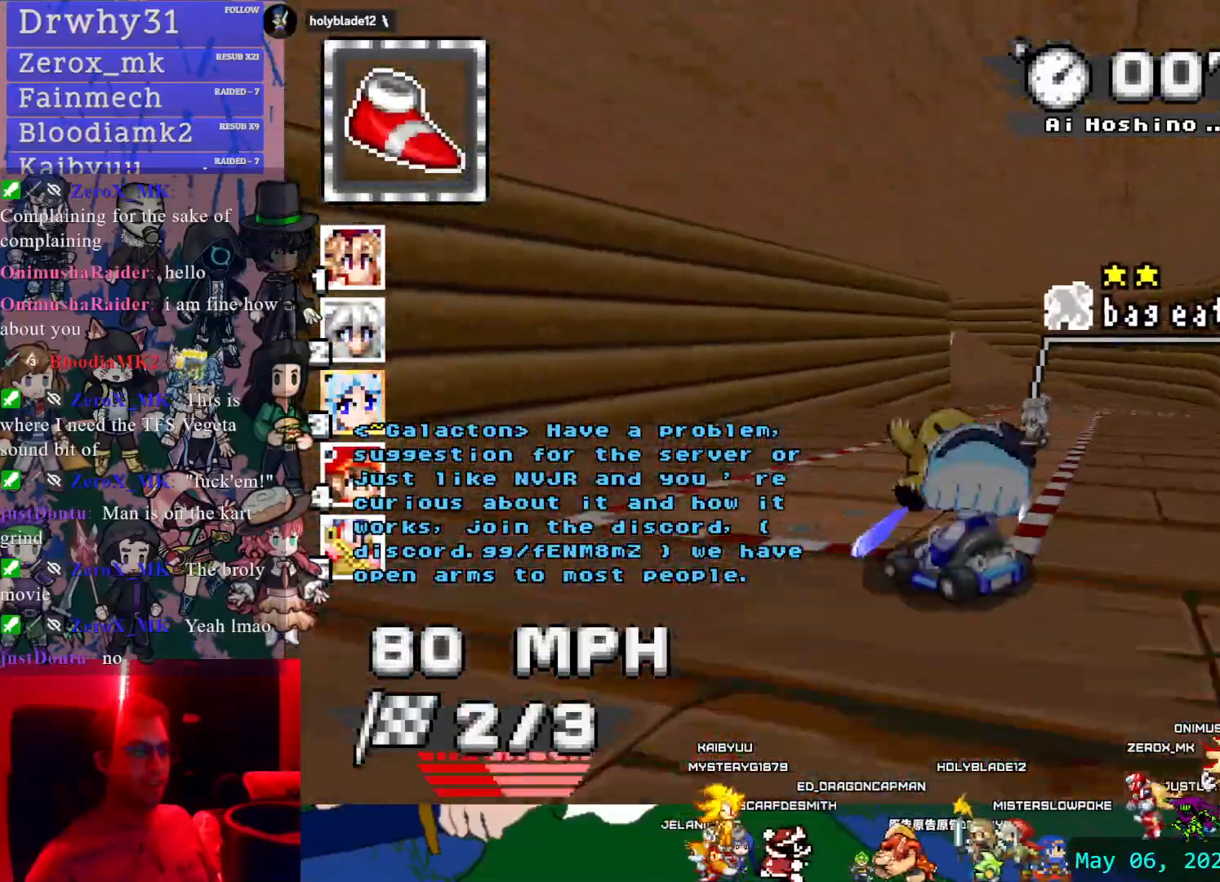
Gameplay with a controller (PlayStation layout); each line is a JSON object with the inputs held at the frame after it (dt_ms = milliseconds from this image to that frame). "events" lists button and stick changes between this image and that frame as [ms after this image, input, new state], when the widget could be followed in between. Not read: DPAD_LEFT HOME L2 L3 R2 R3 SELECT START.
{"dt_ms": 500, "buttons": ["CROSS"], "left_stick": "down-right", "right_stick": "center", "events": [[67, "R1", "up"], [167, "left_stick", "up-left"], [300, "left_stick", "right"], [400, "left_stick", "up-left"], [500, "left_stick", "down-right"]]}
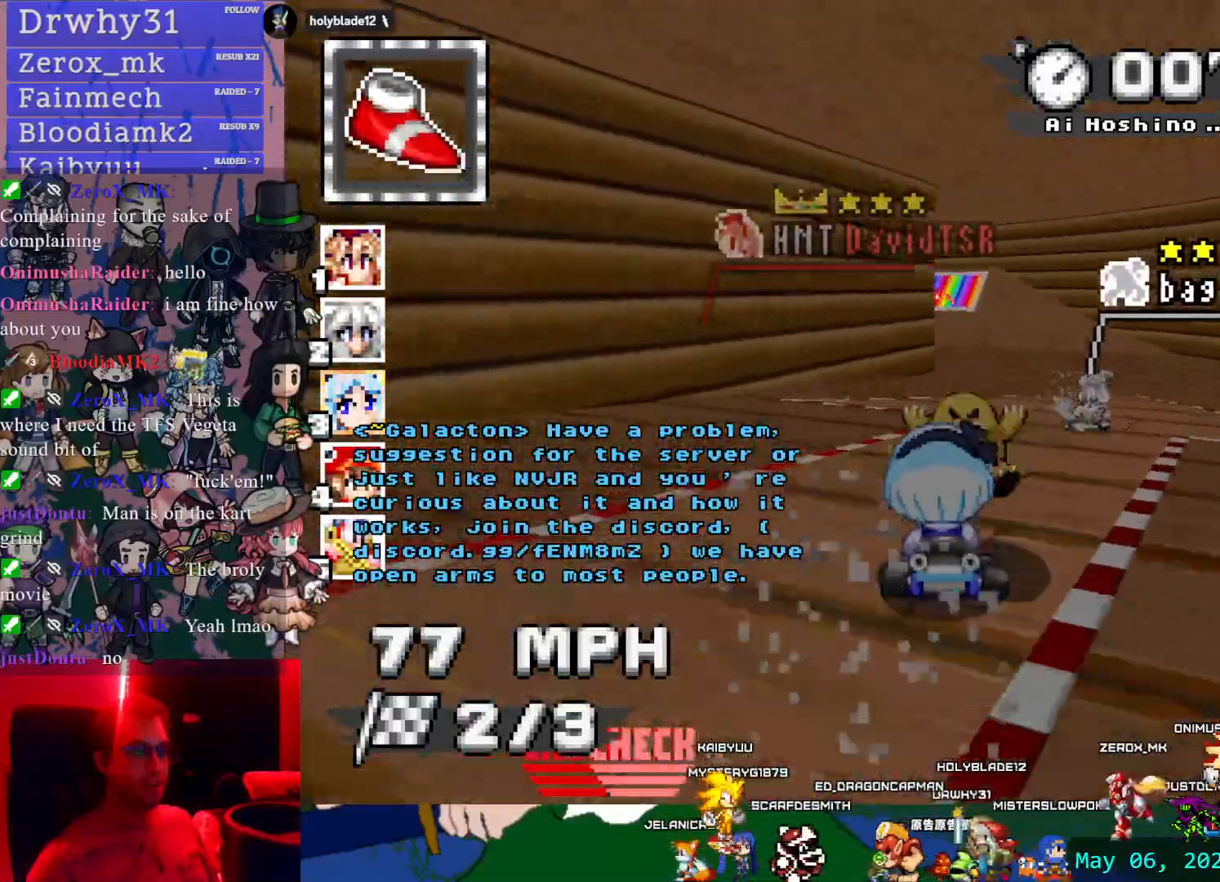
{"dt_ms": 500, "buttons": ["CROSS"], "left_stick": "left", "right_stick": "center", "events": [[17, "left_stick", "right"], [117, "left_stick", "left"], [200, "left_stick", "down-right"], [317, "left_stick", "up-left"], [417, "left_stick", "right"], [500, "left_stick", "left"]]}
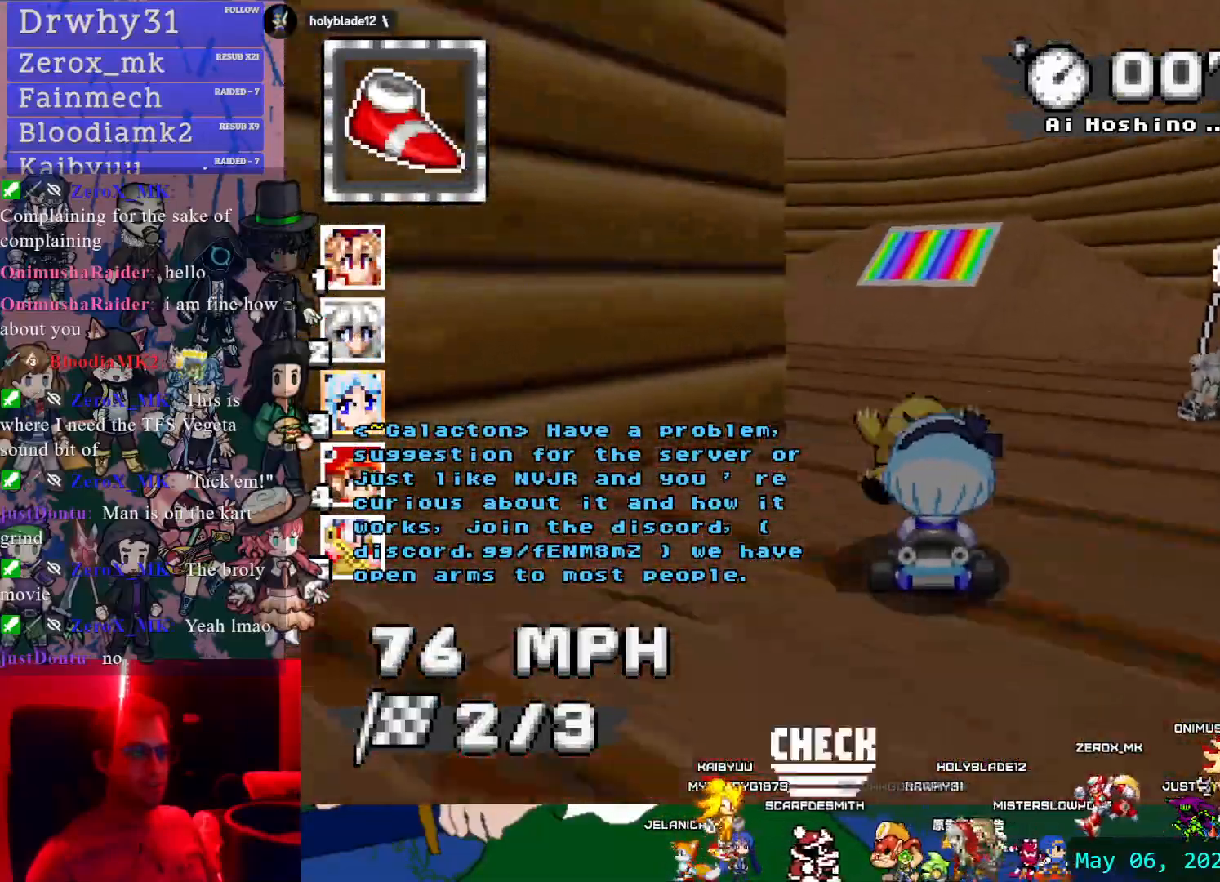
{"dt_ms": 500, "buttons": ["CROSS", "R1"], "left_stick": "left", "right_stick": "center", "events": [[33, "R1", "down"]]}
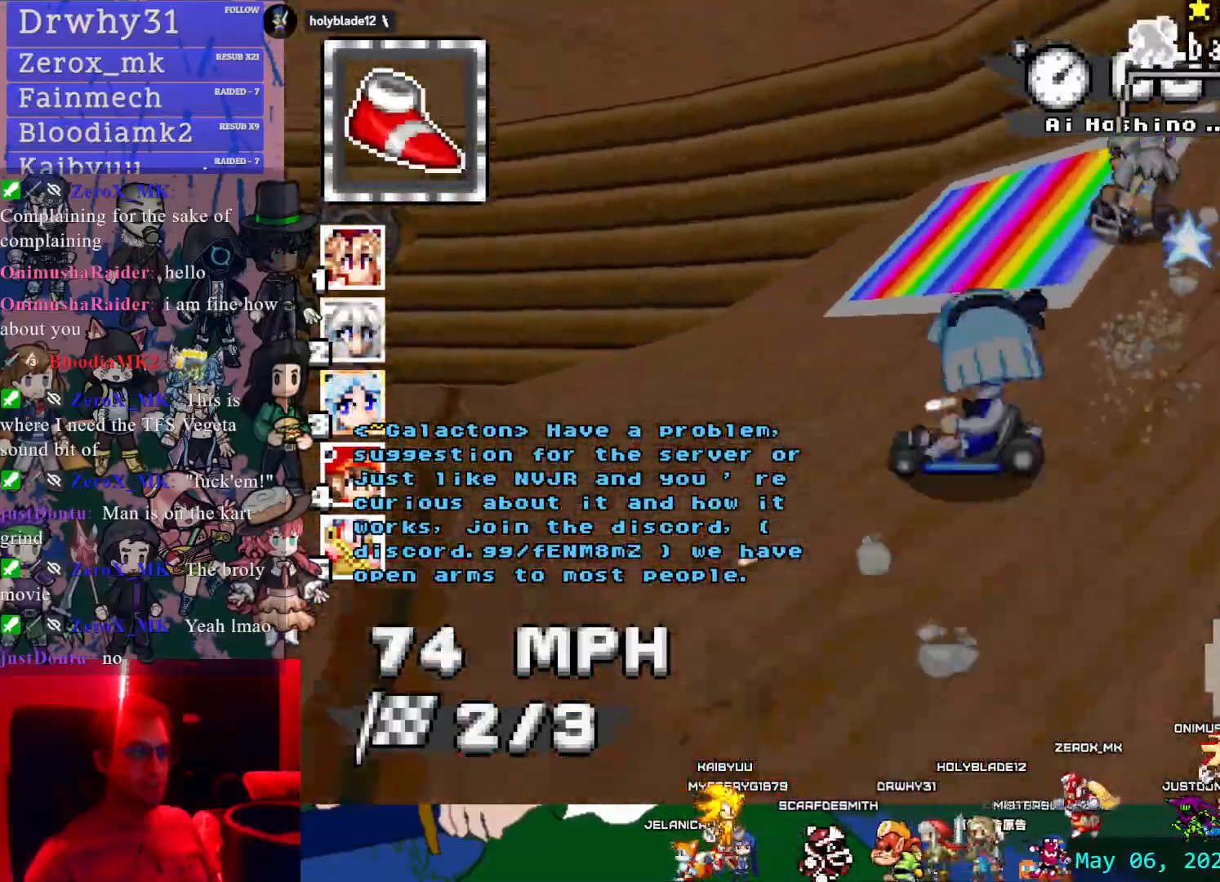
{"dt_ms": 500, "buttons": ["CROSS"], "left_stick": "left", "right_stick": "center", "events": [[17, "R1", "up"]]}
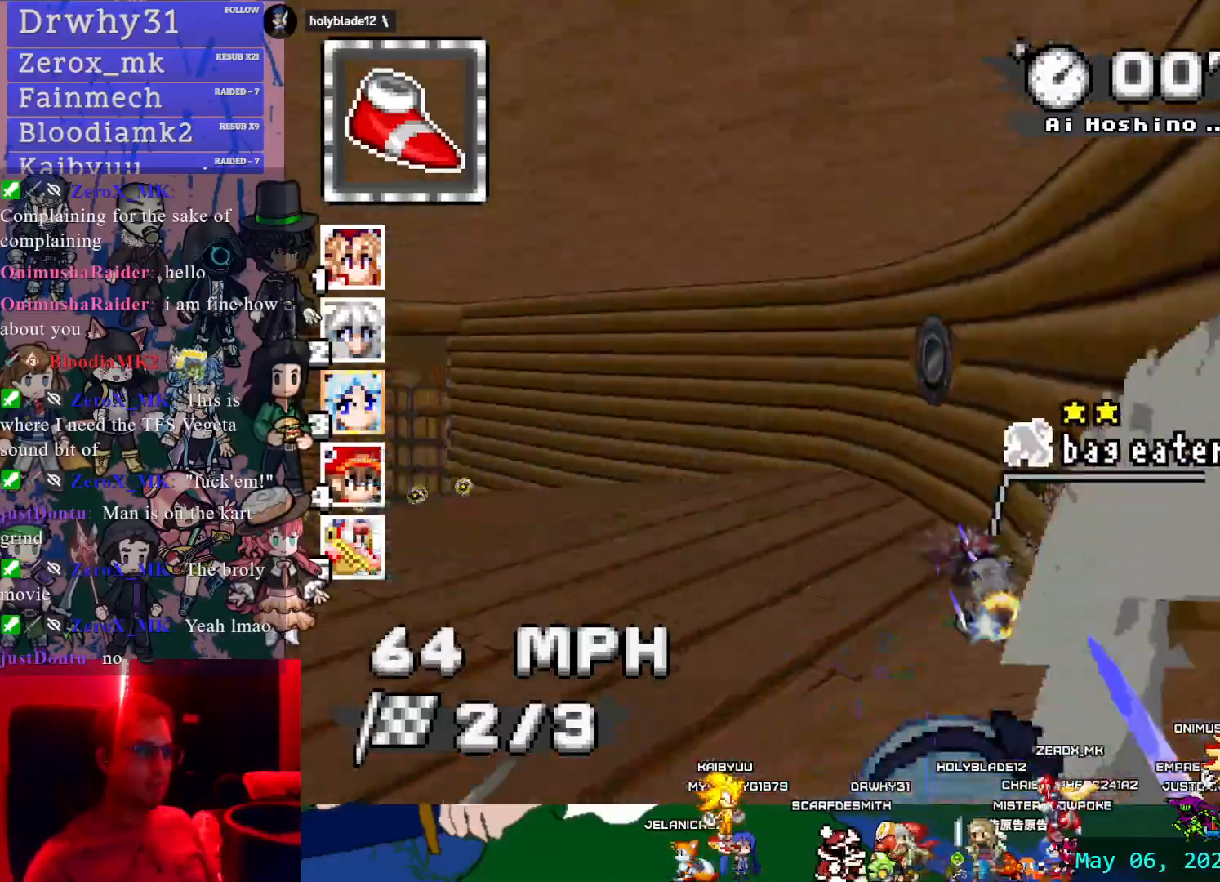
{"dt_ms": 500, "buttons": ["CROSS"], "left_stick": "left", "right_stick": "center", "events": []}
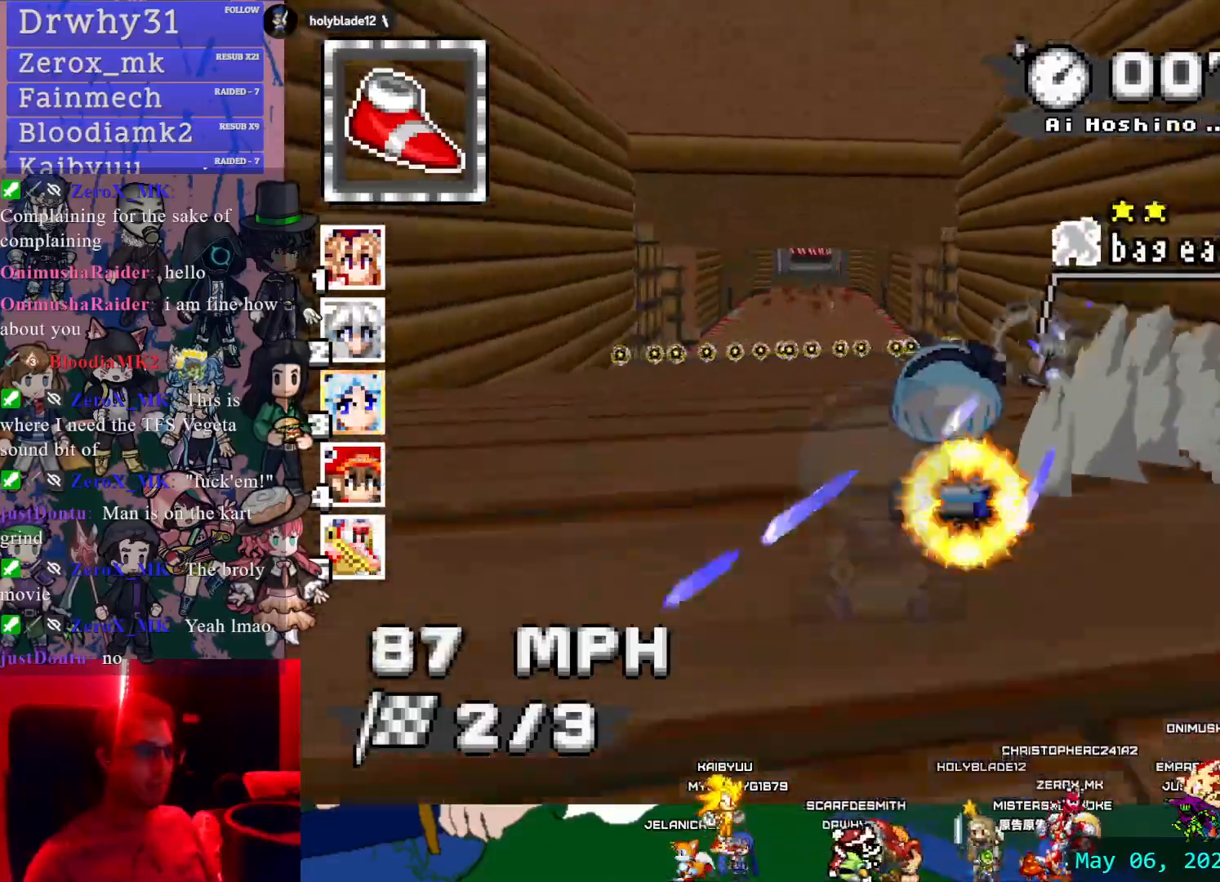
{"dt_ms": 1000, "buttons": ["CROSS"], "left_stick": "center", "right_stick": "center", "events": [[83, "left_stick", "center"], [217, "L1", "down"], [283, "left_stick", "right"], [333, "L1", "up"], [483, "left_stick", "center"]]}
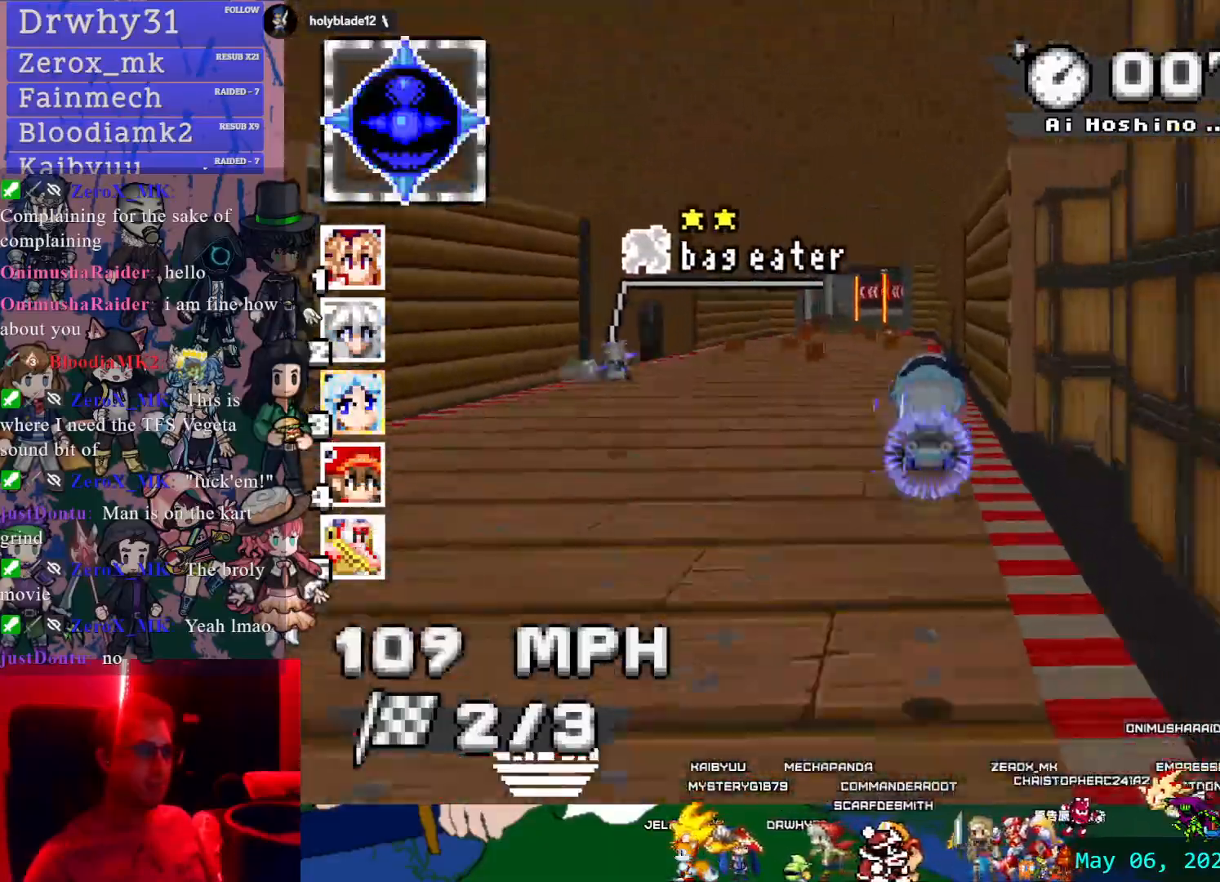
{"dt_ms": 500, "buttons": ["CROSS"], "left_stick": "center", "right_stick": "center", "events": [[217, "left_stick", "left"], [367, "left_stick", "center"]]}
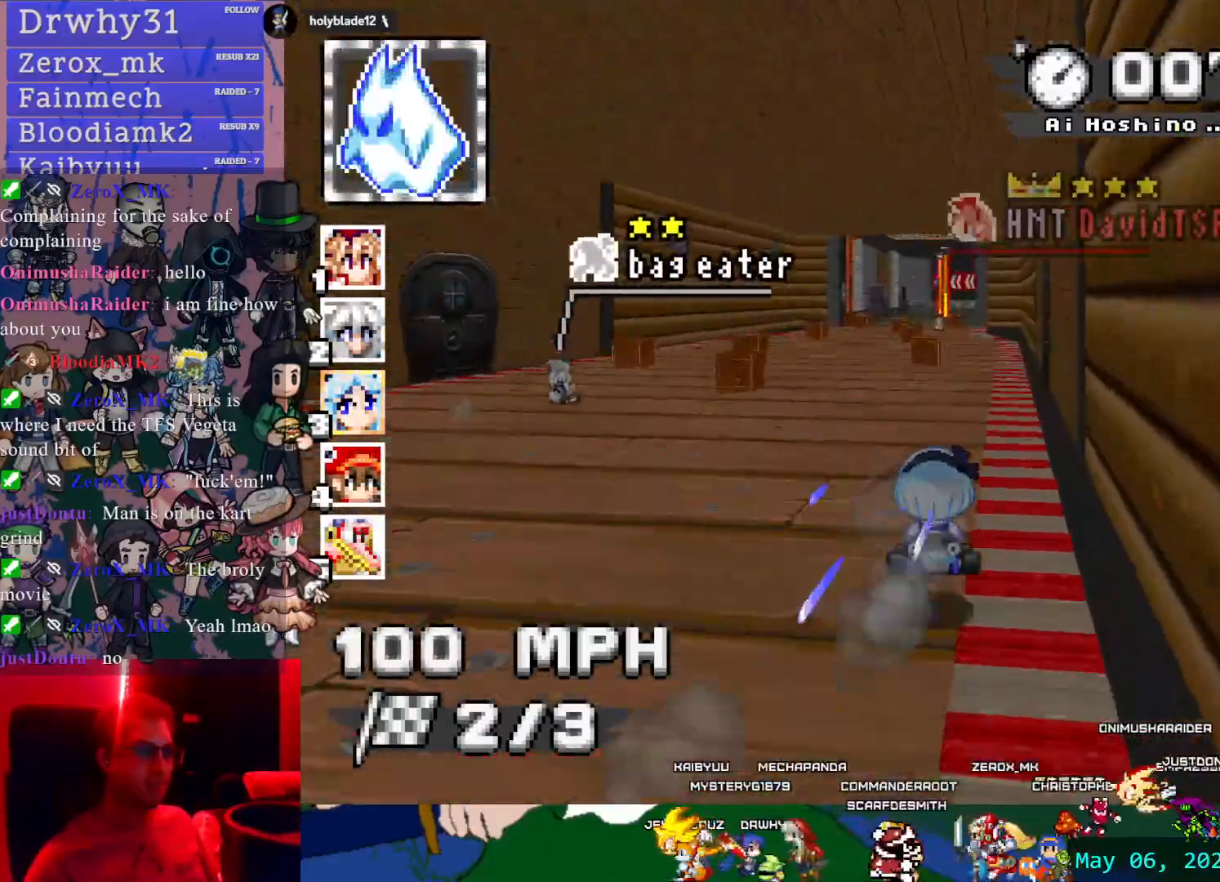
{"dt_ms": 500, "buttons": ["CROSS"], "left_stick": "center", "right_stick": "center", "events": [[217, "left_stick", "left"], [300, "L1", "down"], [350, "left_stick", "center"], [400, "L1", "up"]]}
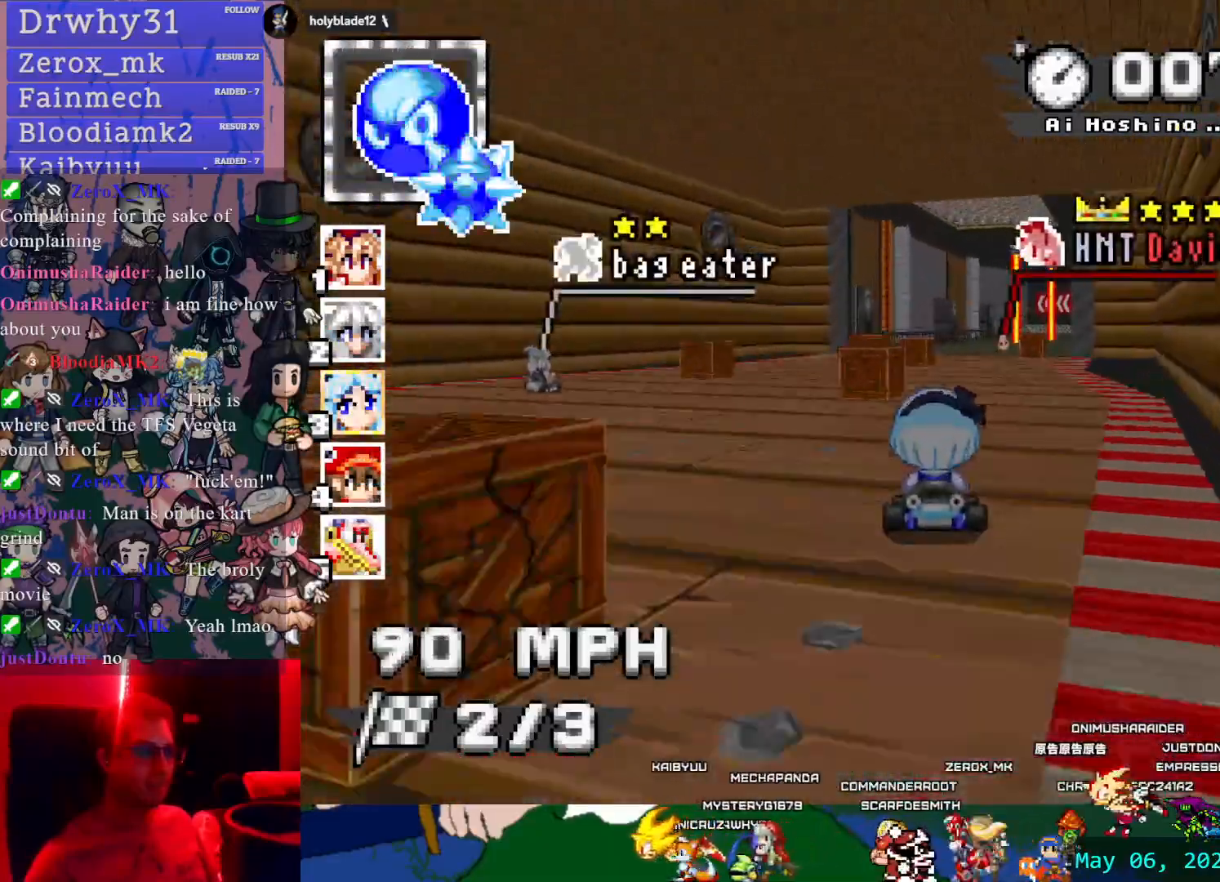
{"dt_ms": 500, "buttons": ["CROSS"], "left_stick": "down-right", "right_stick": "center", "events": [[100, "left_stick", "right"], [300, "left_stick", "center"], [367, "L1", "down"], [467, "left_stick", "down-right"], [500, "L1", "up"]]}
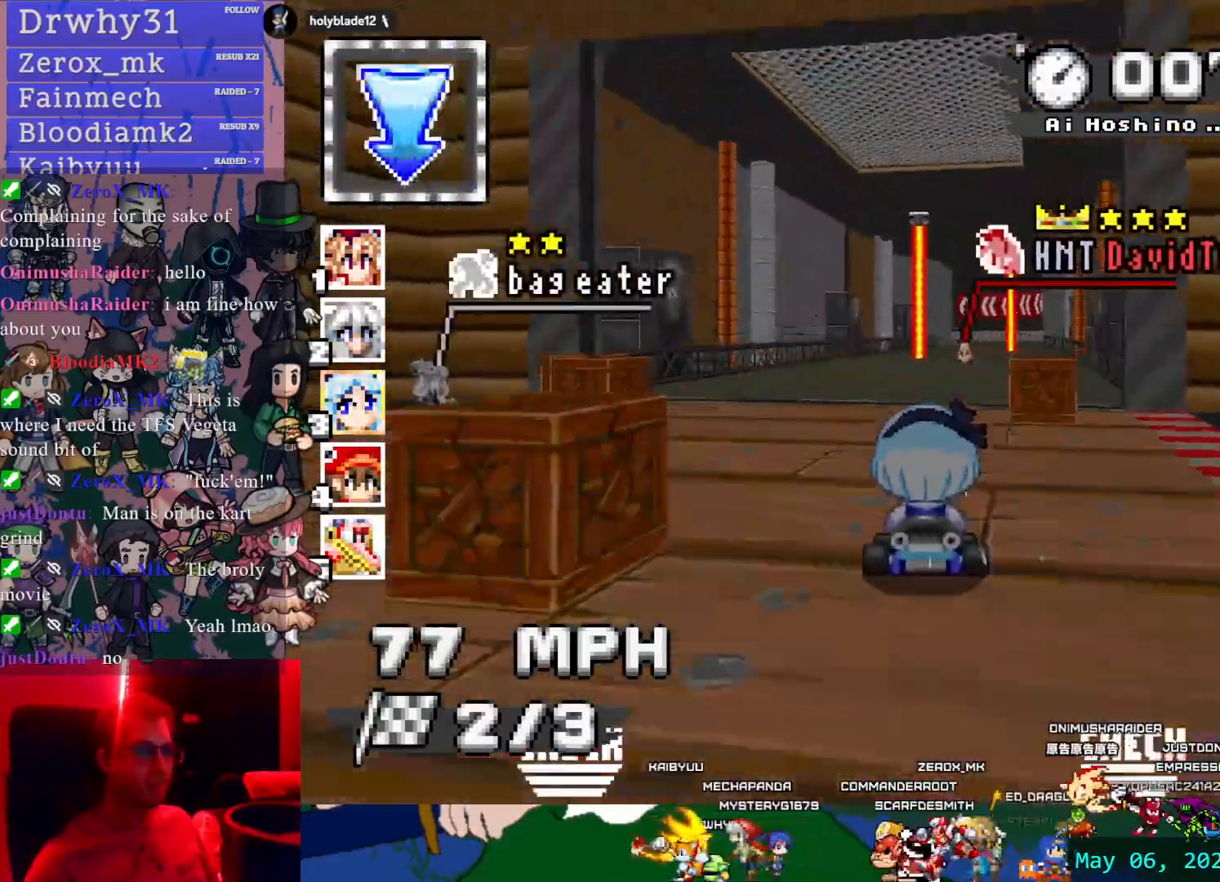
{"dt_ms": 500, "buttons": ["CROSS"], "left_stick": "left", "right_stick": "center", "events": [[150, "left_stick", "center"], [467, "left_stick", "left"]]}
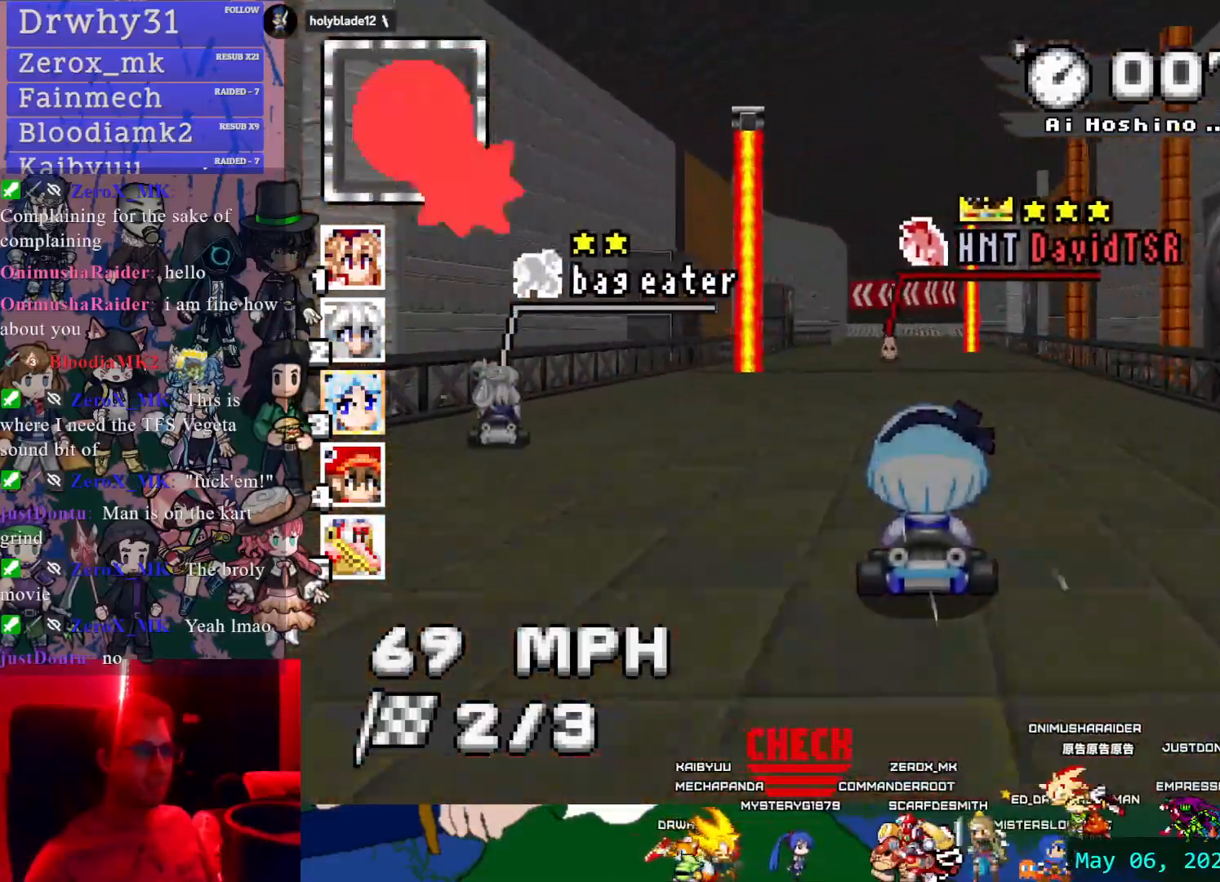
{"dt_ms": 500, "buttons": ["CROSS"], "left_stick": "right", "right_stick": "center", "events": [[33, "L1", "down"], [100, "left_stick", "center"], [117, "L1", "up"], [200, "left_stick", "left"], [317, "L1", "down"], [317, "left_stick", "right"], [433, "L1", "up"]]}
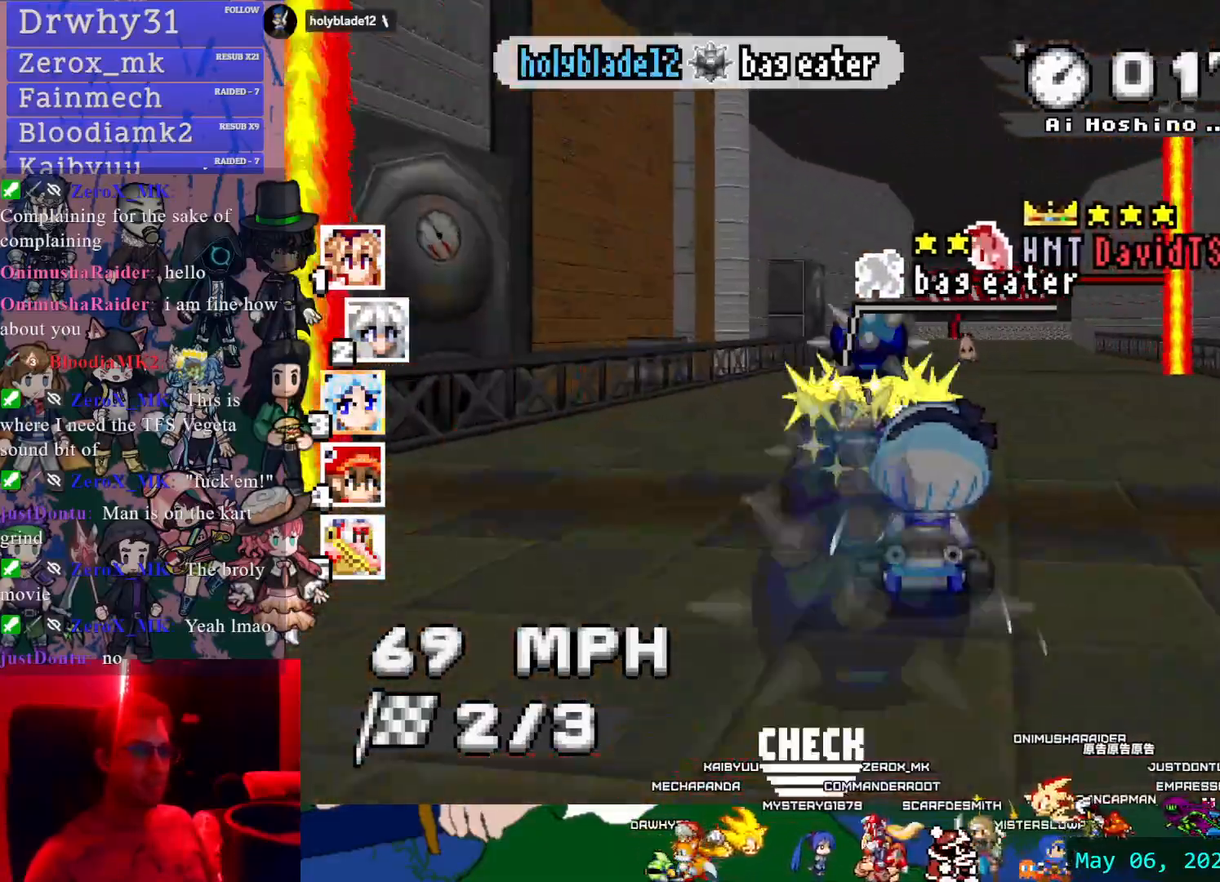
{"dt_ms": 500, "buttons": ["CROSS", "R1"], "left_stick": "left", "right_stick": "center", "events": [[117, "left_stick", "center"], [217, "left_stick", "left"], [300, "R1", "down"]]}
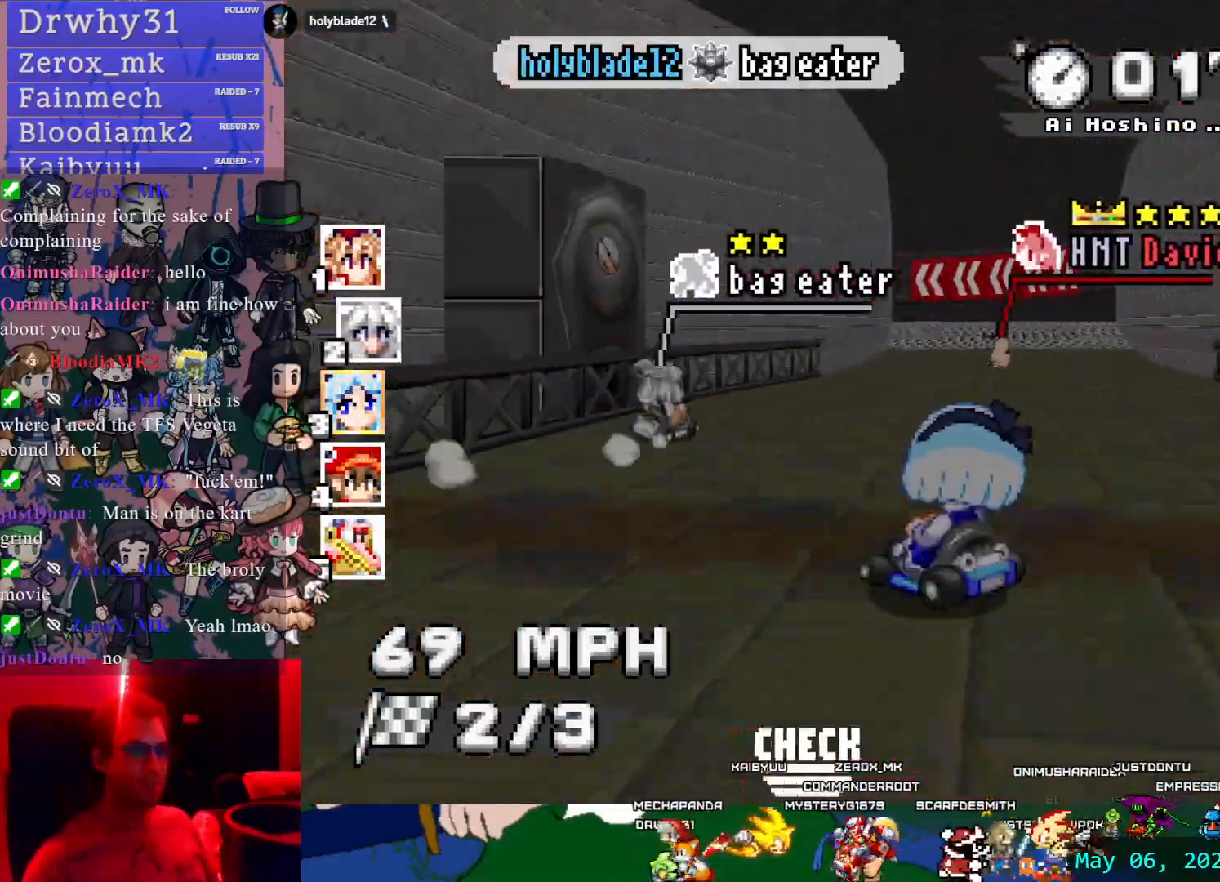
{"dt_ms": 500, "buttons": ["CROSS", "R1"], "left_stick": "right", "right_stick": "center", "events": [[217, "left_stick", "right"]]}
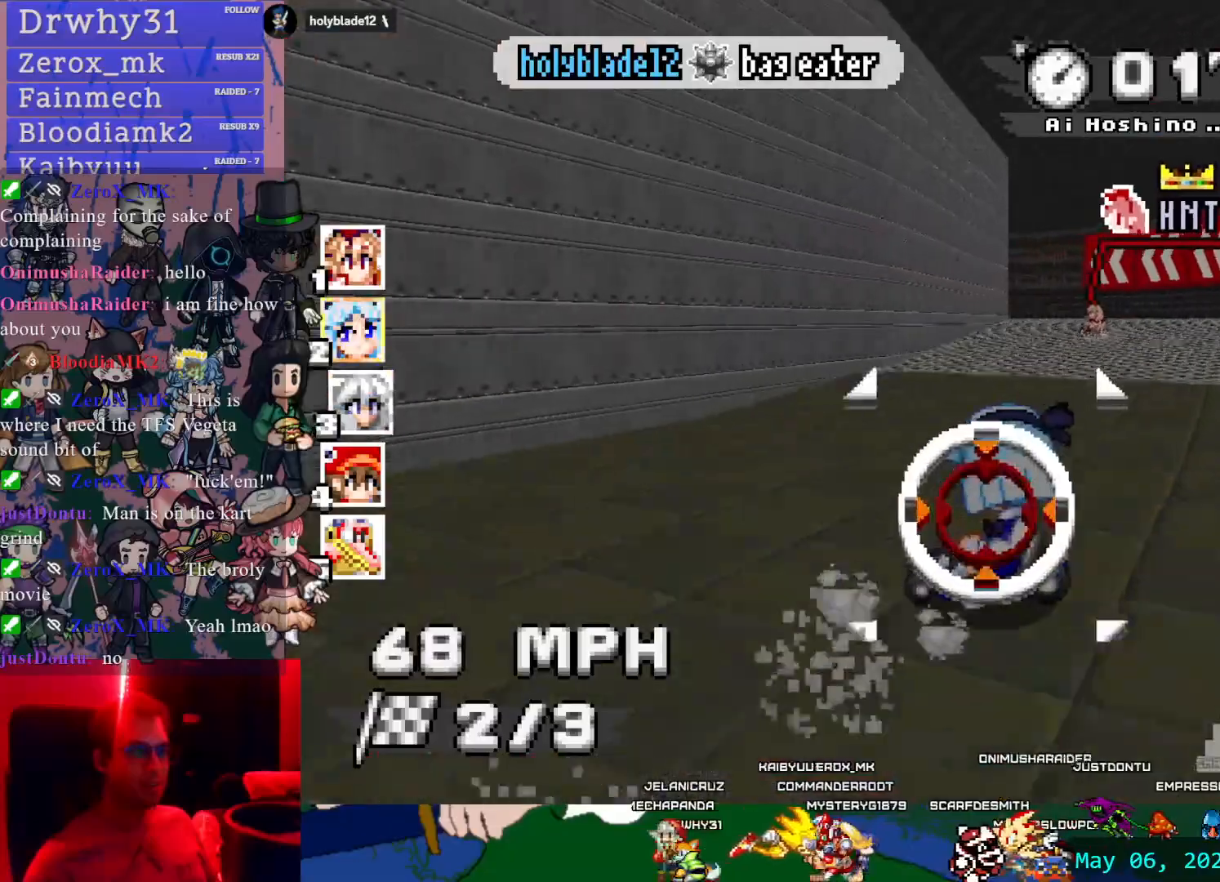
{"dt_ms": 500, "buttons": ["CROSS", "R1"], "left_stick": "left", "right_stick": "center"}
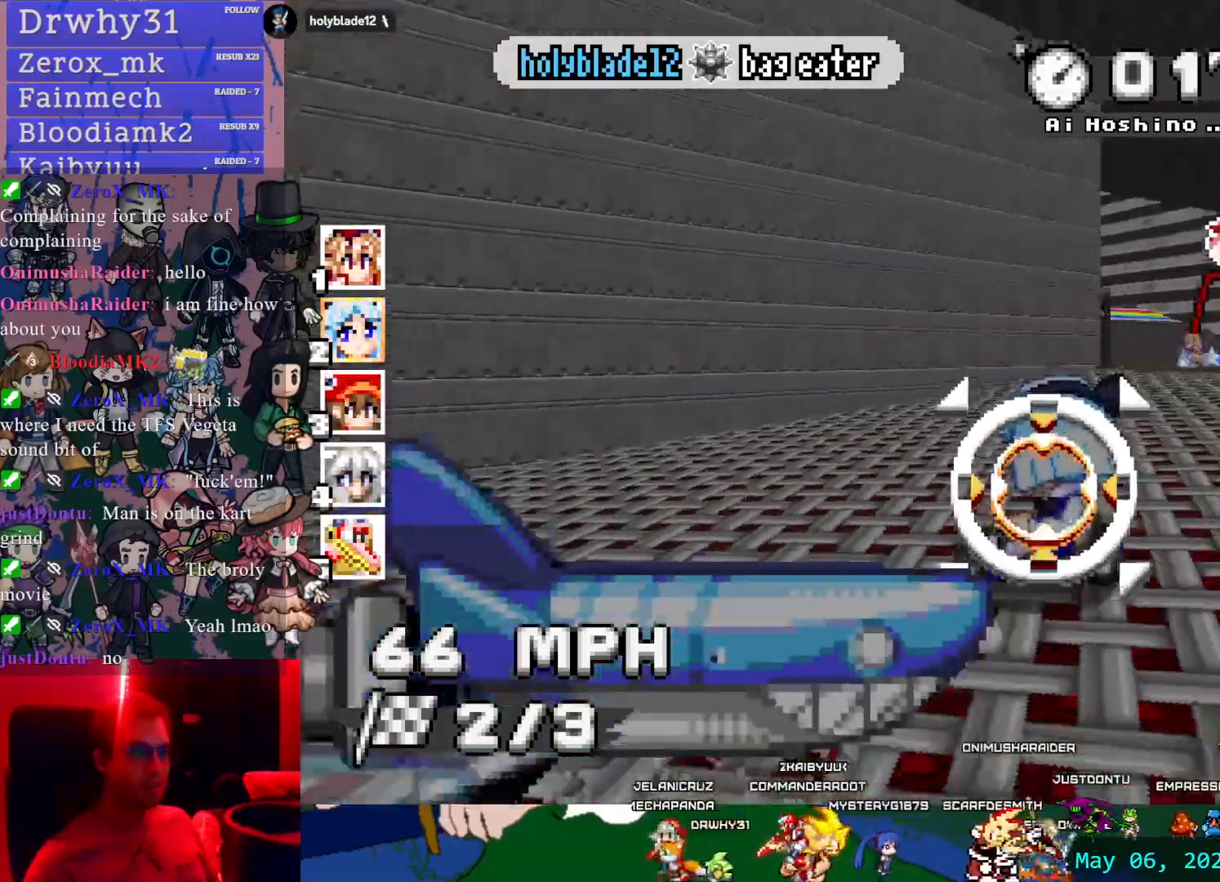
{"dt_ms": 500, "buttons": ["CROSS"], "left_stick": "center", "right_stick": "center", "events": [[117, "left_stick", "center"], [133, "R1", "up"], [183, "left_stick", "right"], [367, "left_stick", "center"]]}
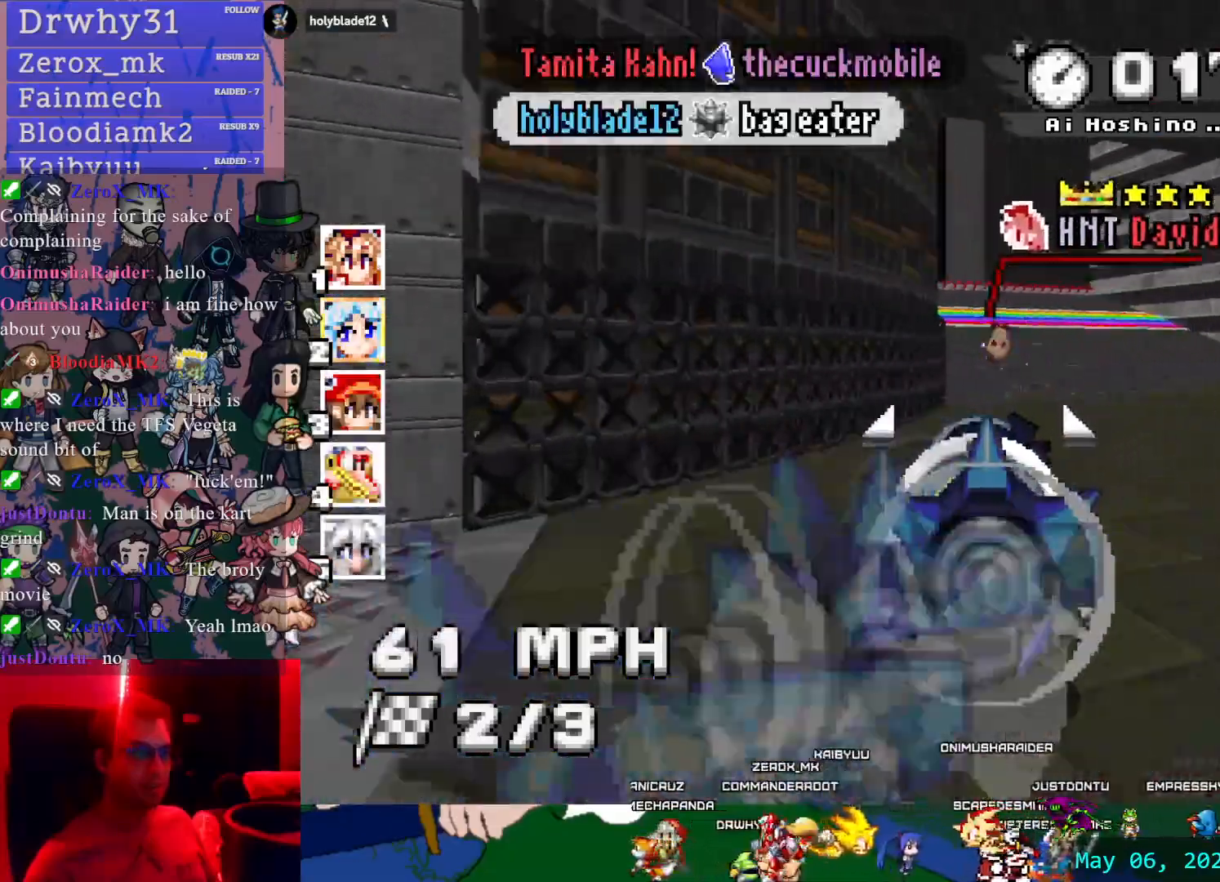
{"dt_ms": 500, "buttons": ["CROSS"], "left_stick": "left", "right_stick": "center", "events": [[367, "left_stick", "left"]]}
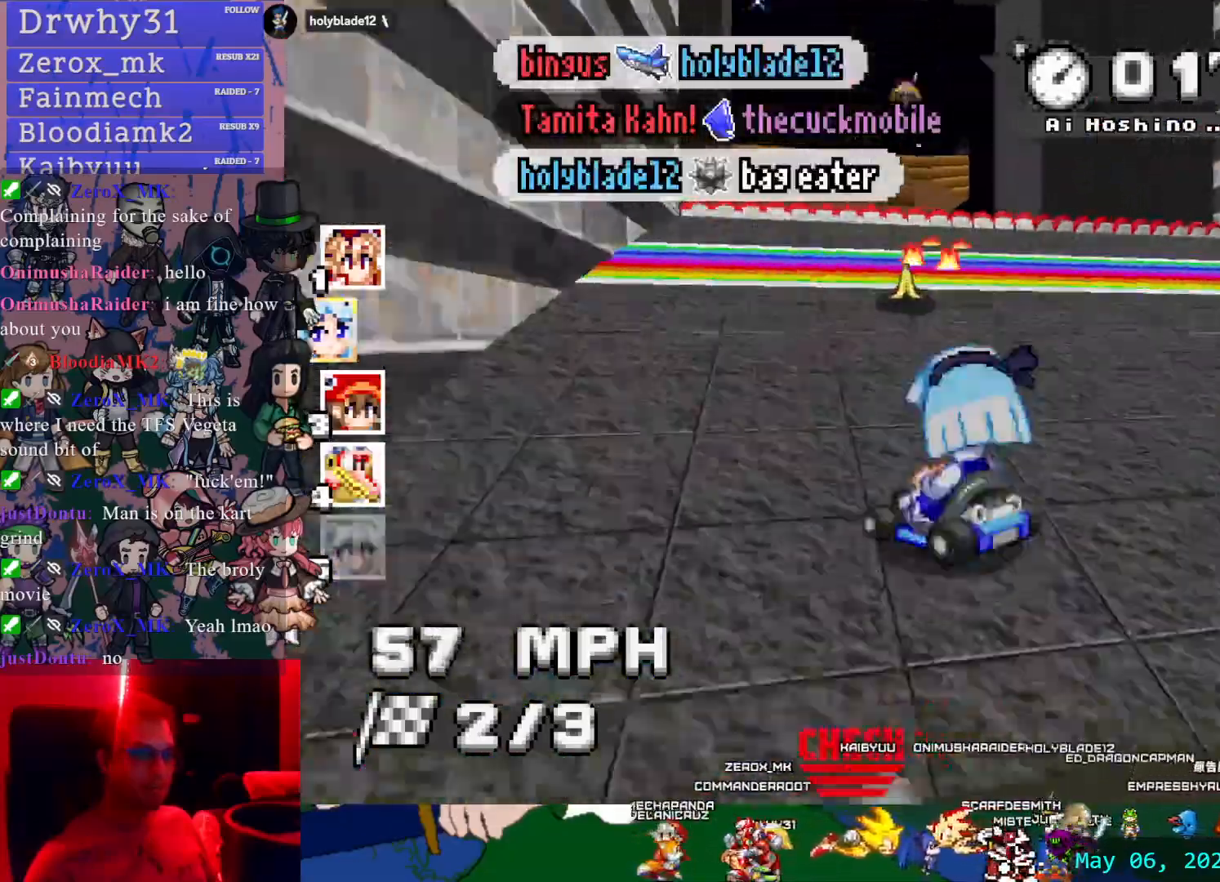
{"dt_ms": 500, "buttons": ["CROSS"], "left_stick": "right", "right_stick": "center", "events": [[83, "left_stick", "center"], [483, "left_stick", "right"]]}
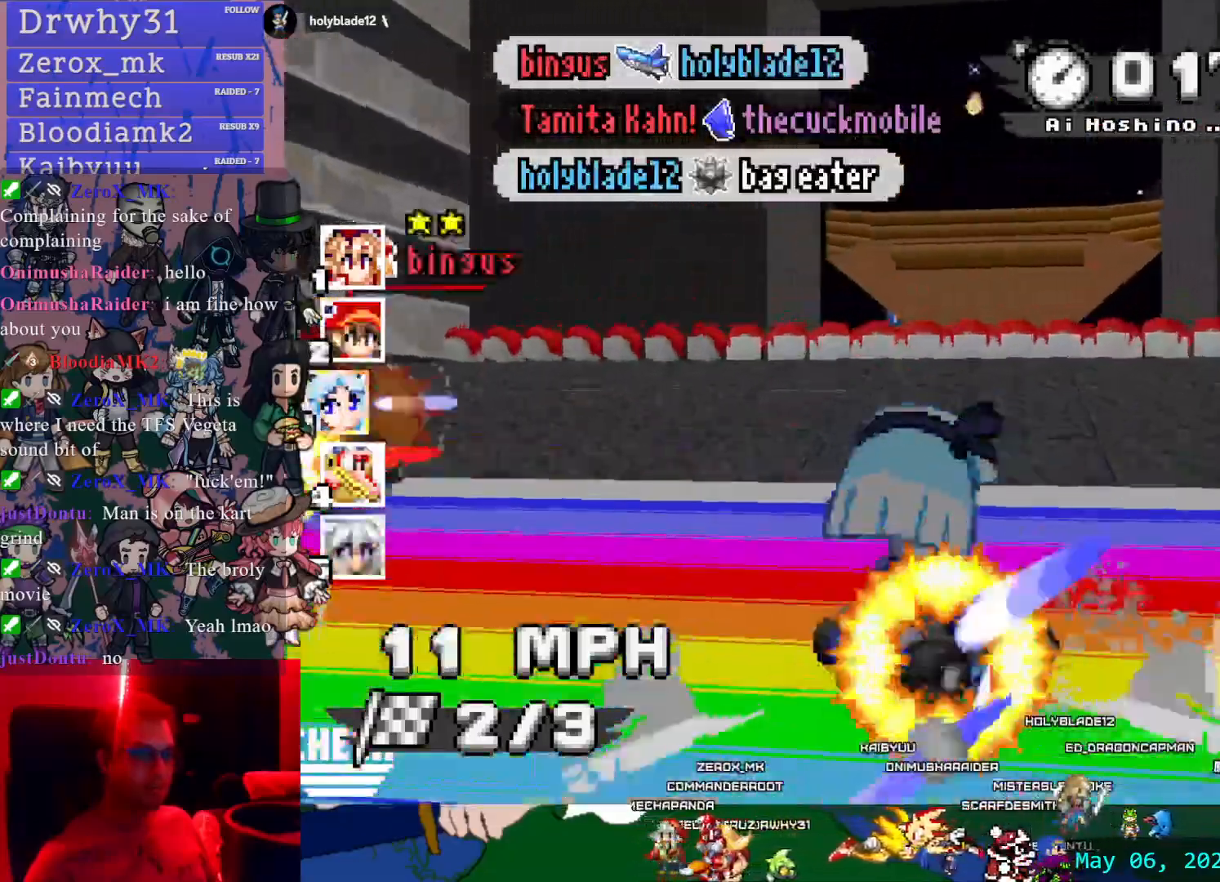
{"dt_ms": 500, "buttons": ["CROSS"], "left_stick": "center", "right_stick": "center"}
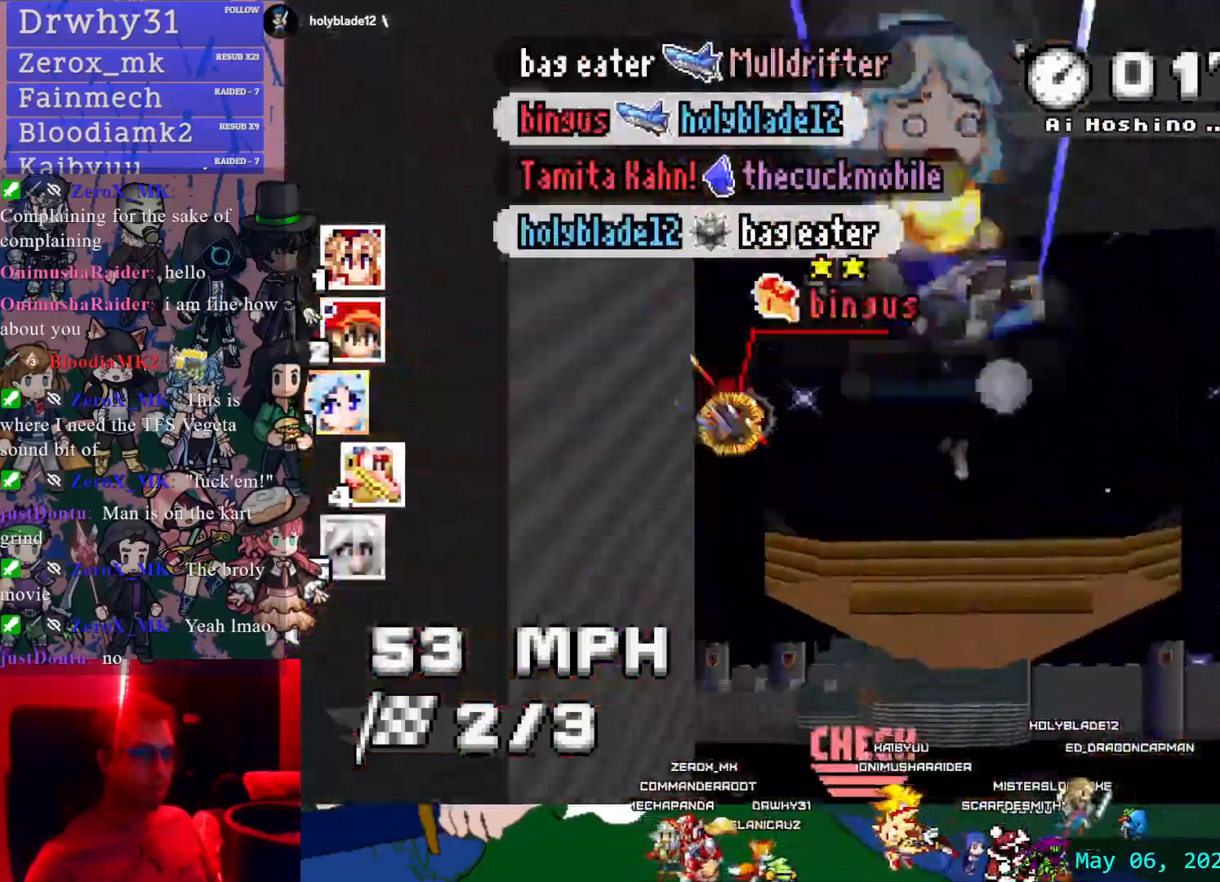
{"dt_ms": 500, "buttons": ["CROSS"], "left_stick": "center", "right_stick": "center", "events": []}
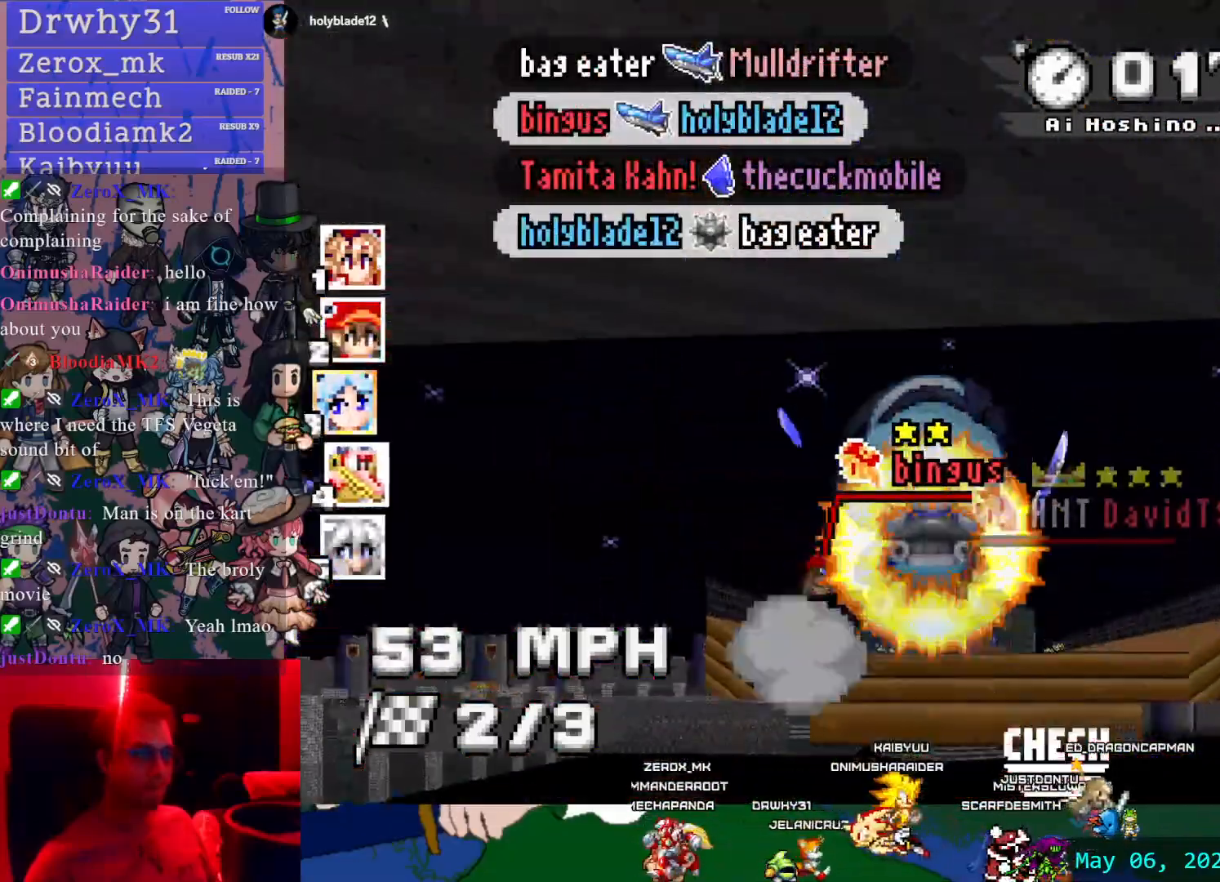
{"dt_ms": 500, "buttons": ["CROSS"], "left_stick": "center", "right_stick": "center", "events": []}
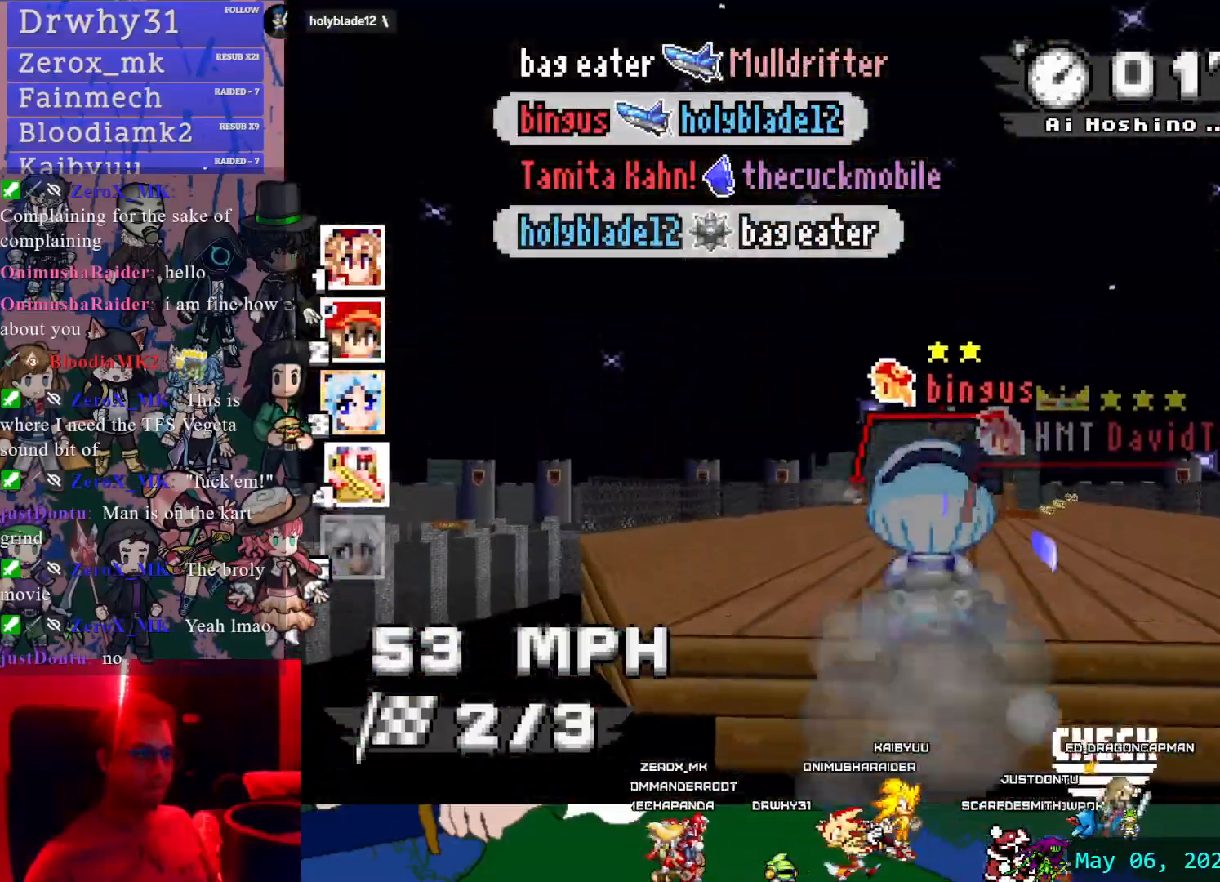
{"dt_ms": 500, "buttons": ["CROSS"], "left_stick": "center", "right_stick": "center", "events": []}
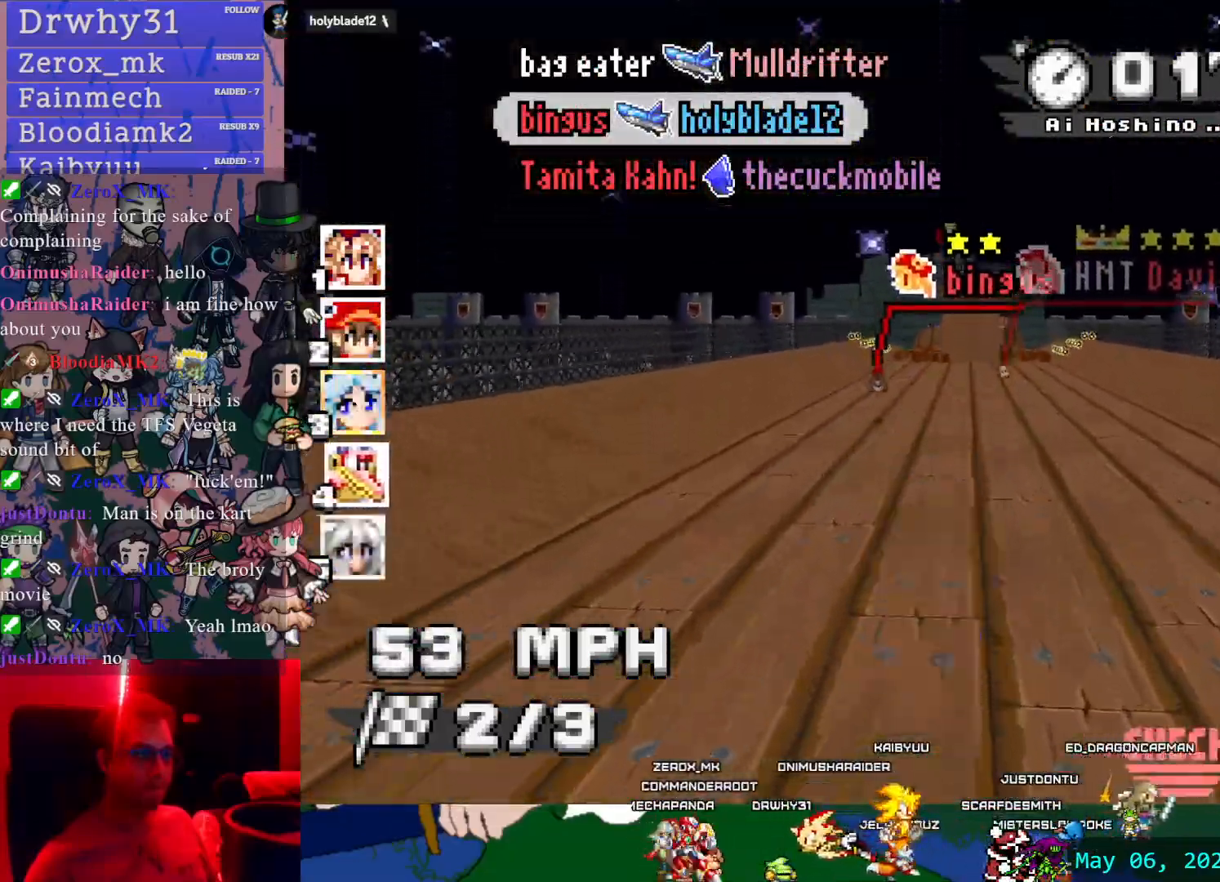
{"dt_ms": 500, "buttons": ["CROSS"], "left_stick": "center", "right_stick": "center", "events": []}
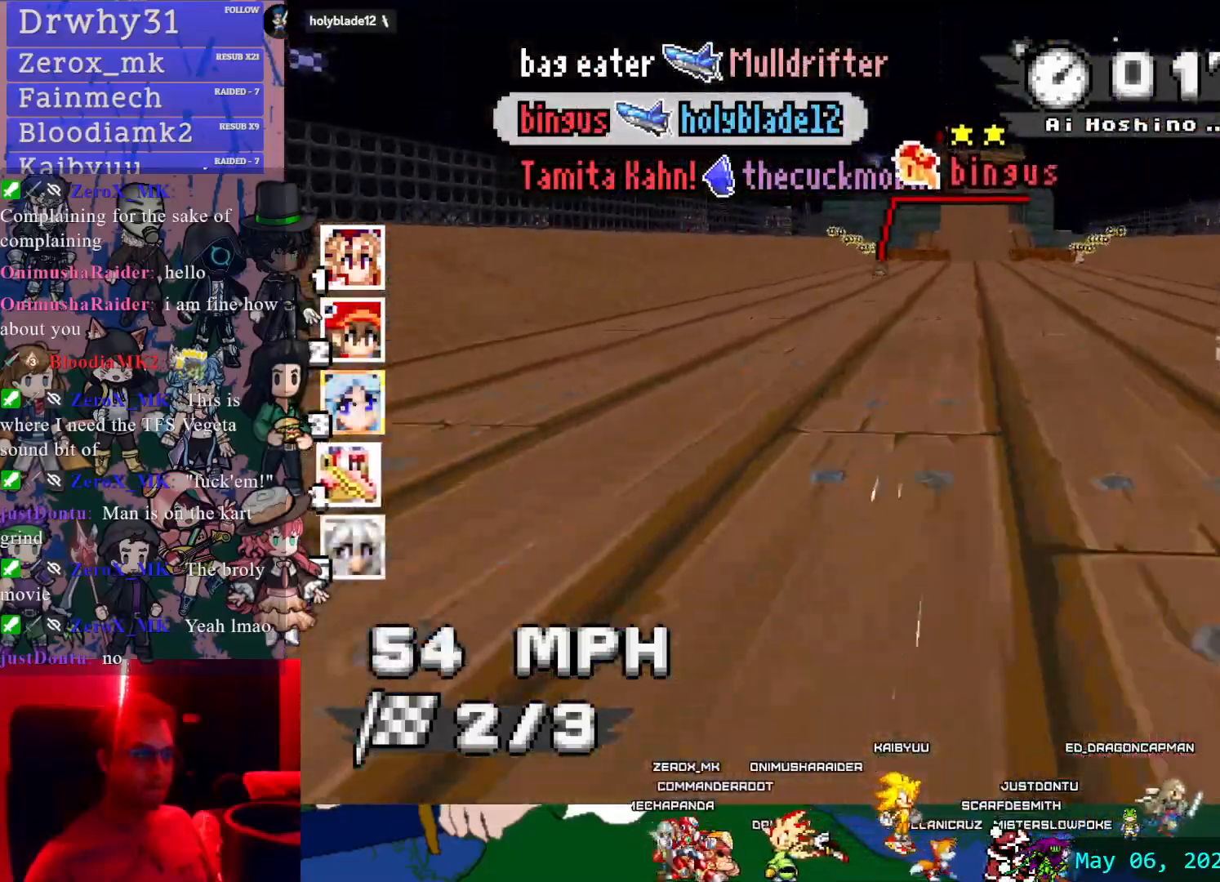
{"dt_ms": 500, "buttons": ["CROSS"], "left_stick": "down-right", "right_stick": "center", "events": [[183, "left_stick", "left"], [317, "left_stick", "center"], [483, "left_stick", "down-right"]]}
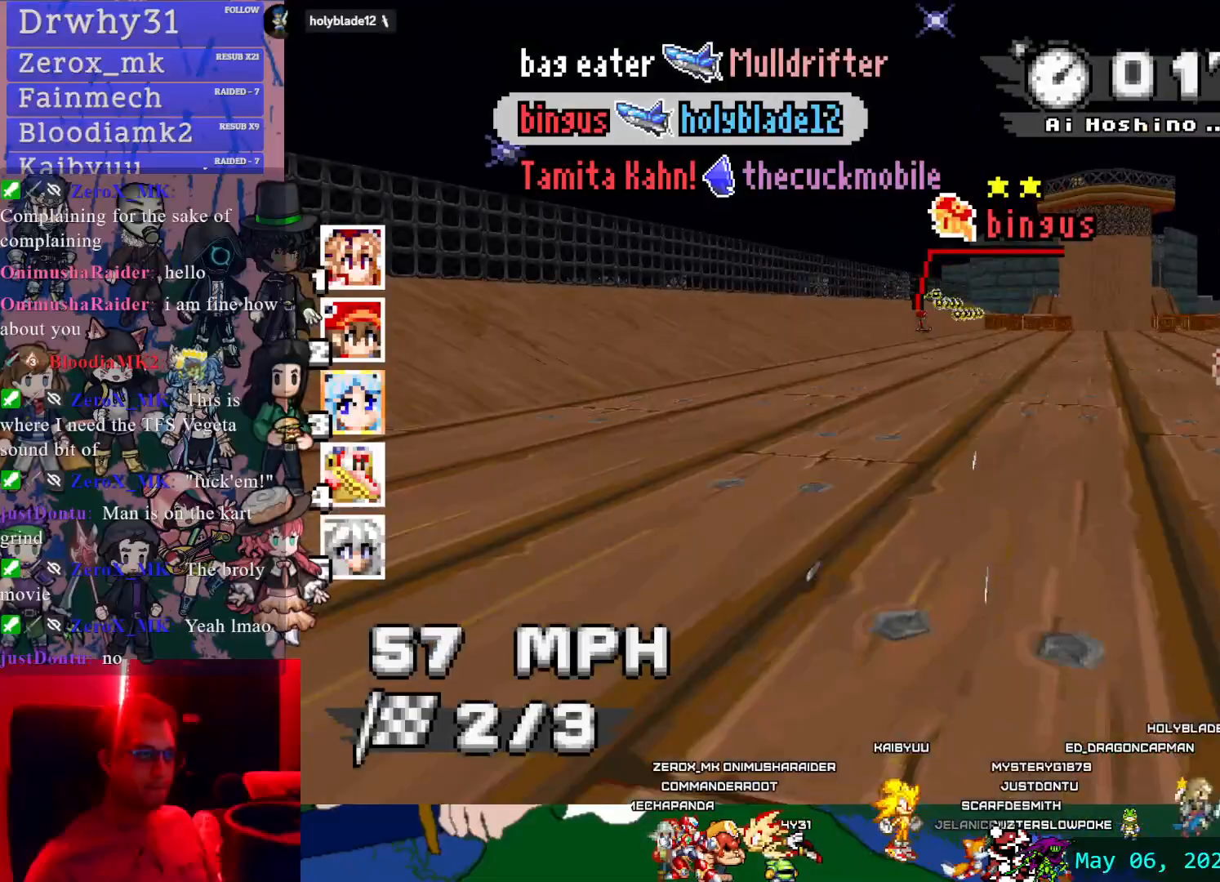
{"dt_ms": 500, "buttons": ["CROSS", "R1"], "left_stick": "left", "right_stick": "center", "events": [[167, "left_stick", "center"], [317, "left_stick", "left"], [450, "R1", "down"]]}
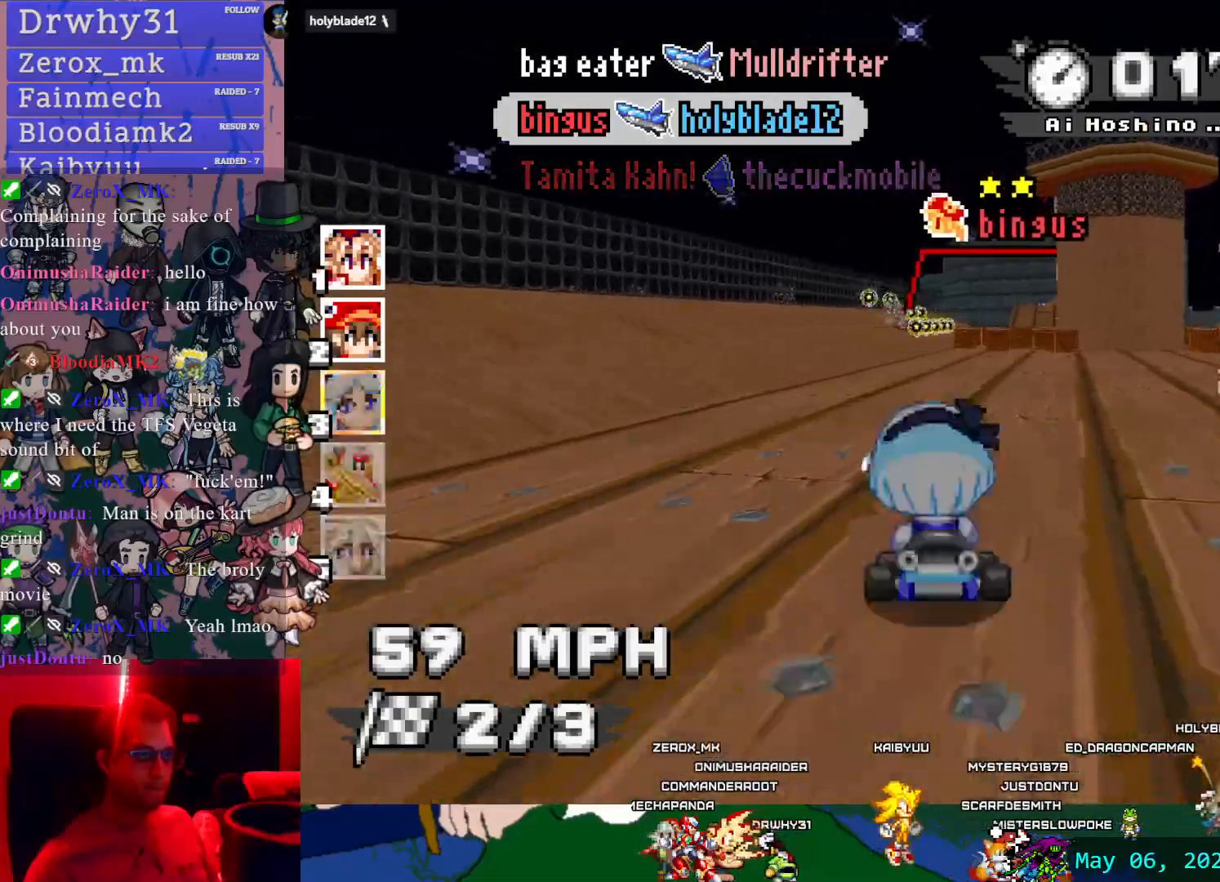
{"dt_ms": 500, "buttons": ["CROSS"], "left_stick": "center", "right_stick": "center", "events": [[83, "left_stick", "right"], [383, "left_stick", "center"], [500, "R1", "up"]]}
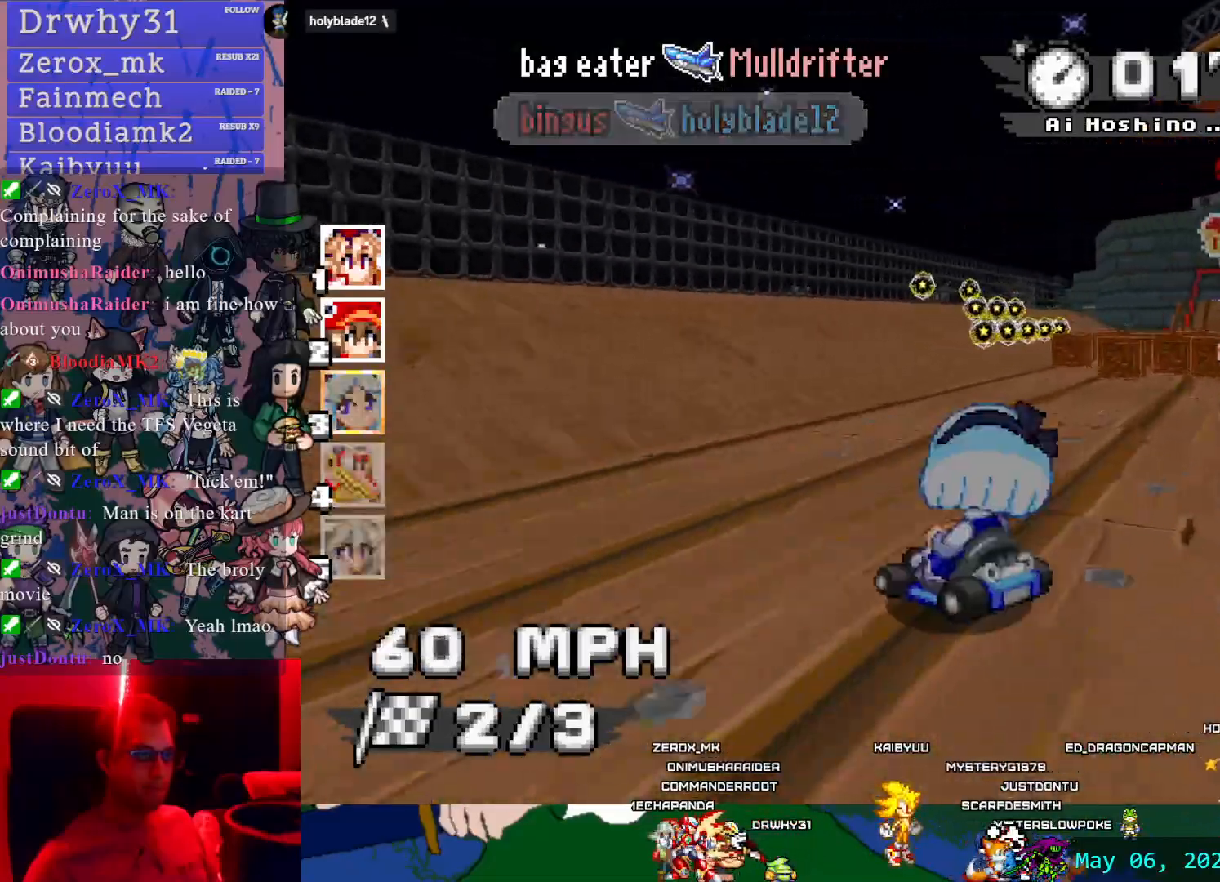
{"dt_ms": 500, "buttons": ["CROSS", "R1"], "left_stick": "left", "right_stick": "center", "events": [[67, "left_stick", "left"], [150, "left_stick", "center"], [250, "left_stick", "right"], [267, "R1", "down"], [417, "left_stick", "left"]]}
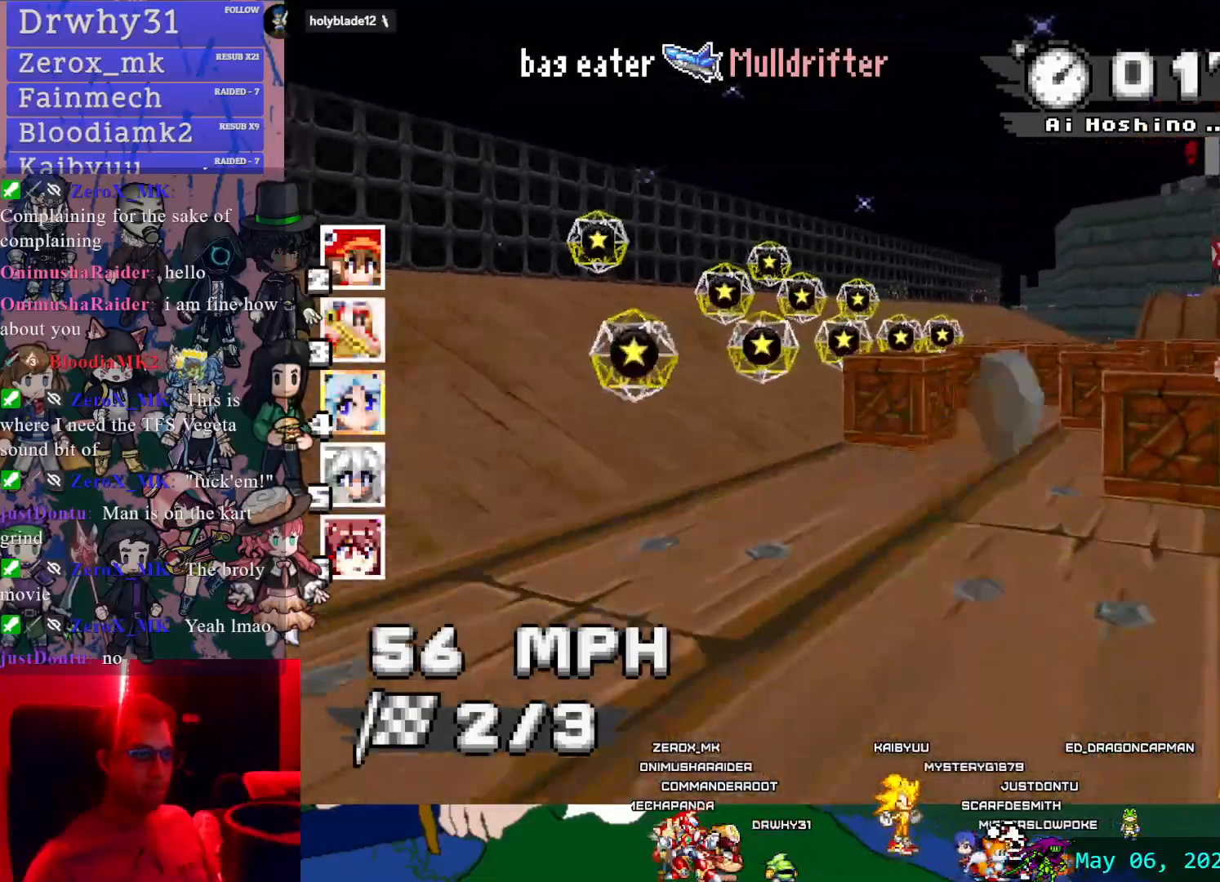
{"dt_ms": 500, "buttons": ["CROSS", "R1"], "left_stick": "center", "right_stick": "center", "events": [[100, "left_stick", "center"], [183, "left_stick", "right"], [317, "left_stick", "center"], [367, "left_stick", "left"], [467, "left_stick", "center"]]}
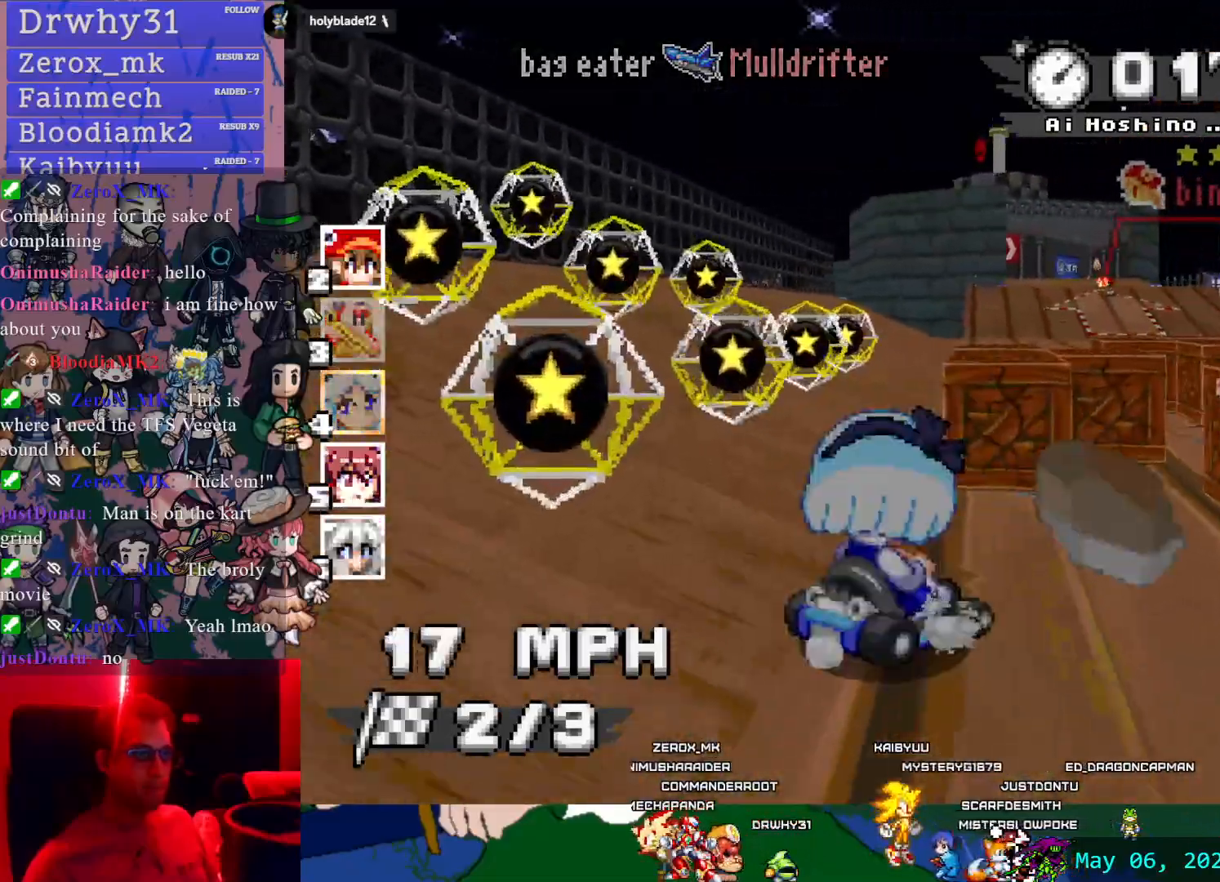
{"dt_ms": 500, "buttons": ["CROSS", "R1"], "left_stick": "center", "right_stick": "center", "events": []}